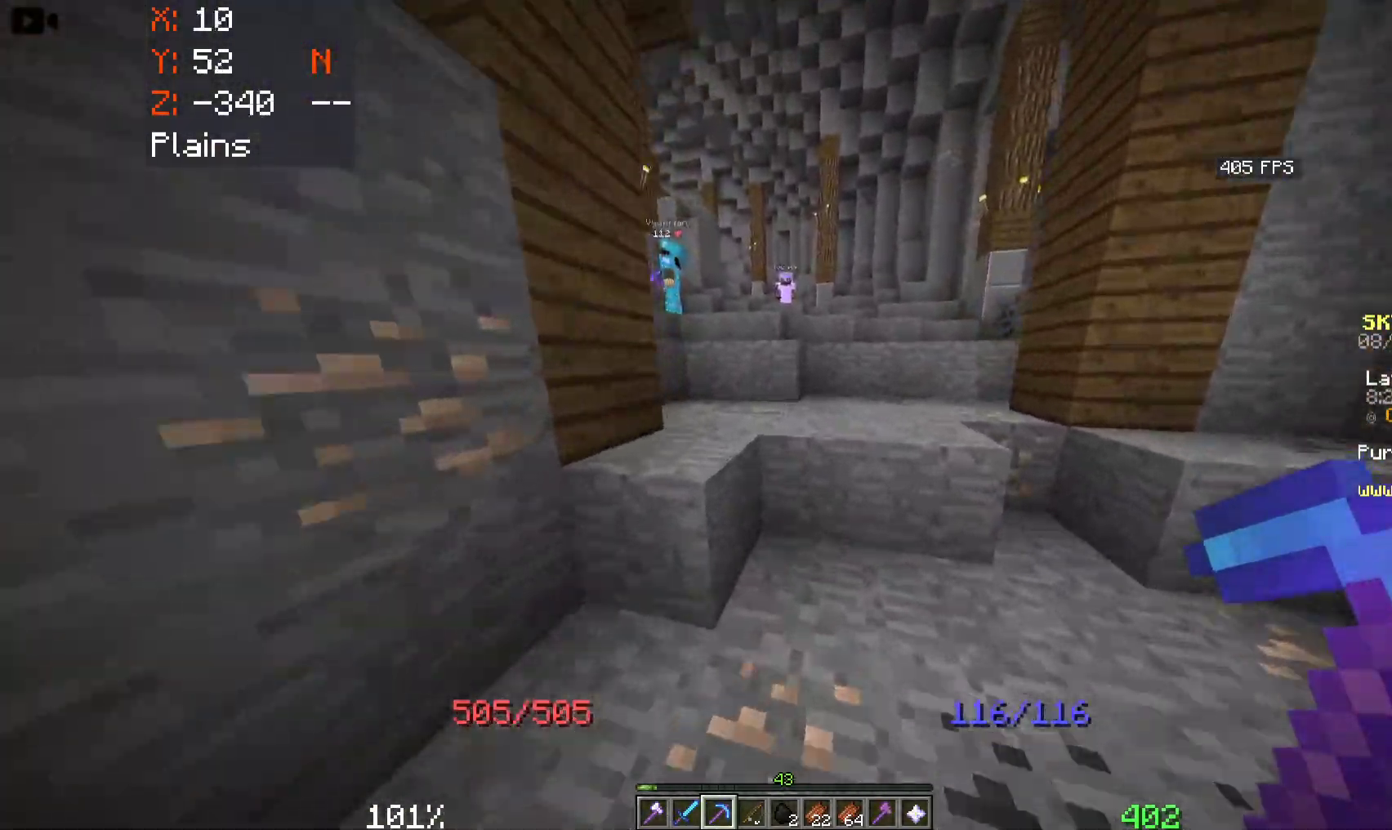
Gameplay with keyboard and mouse; each line is a JSON object with the keys and mouse buttons held at the frame after it. "events" lists presses ("down") and releases ("up") of "a", "d", "s", "space", "w", "mouse_left" and "mouse_right" between this image and that frame as [ms after this image, input, new state], when the widget could be followed in between. "mouse_left", "mouse_right" = the "left", "right" buttons of the "mouse" list. No other keys are recorded. Fast repeated clicks can show as one long hold. Mouse movement is not recorded.
{"keys": ["space", "w"], "mouse": [], "events": [[200, "d", "up"]]}
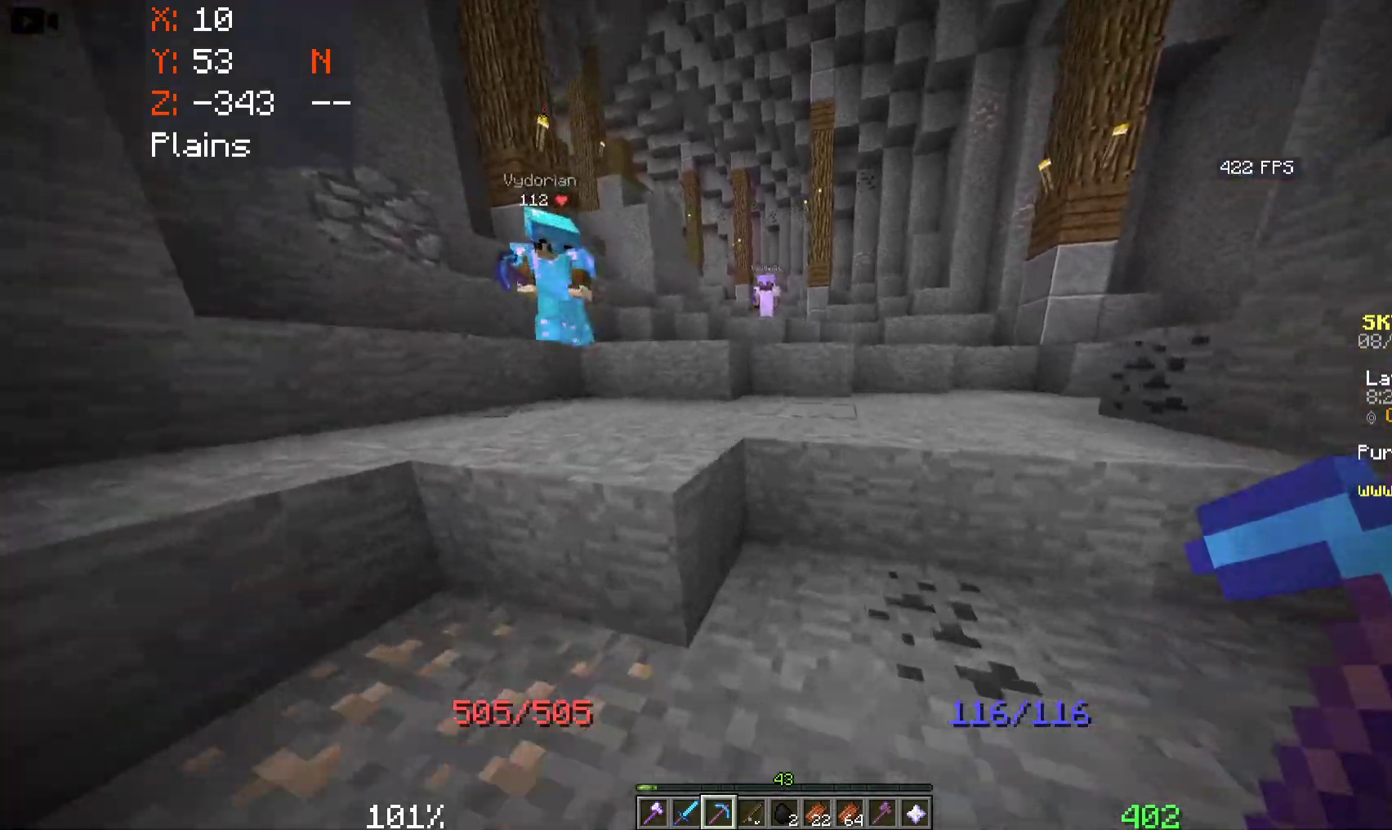
{"keys": ["d", "space", "w"], "mouse": [], "events": [[366, "d", "down"]]}
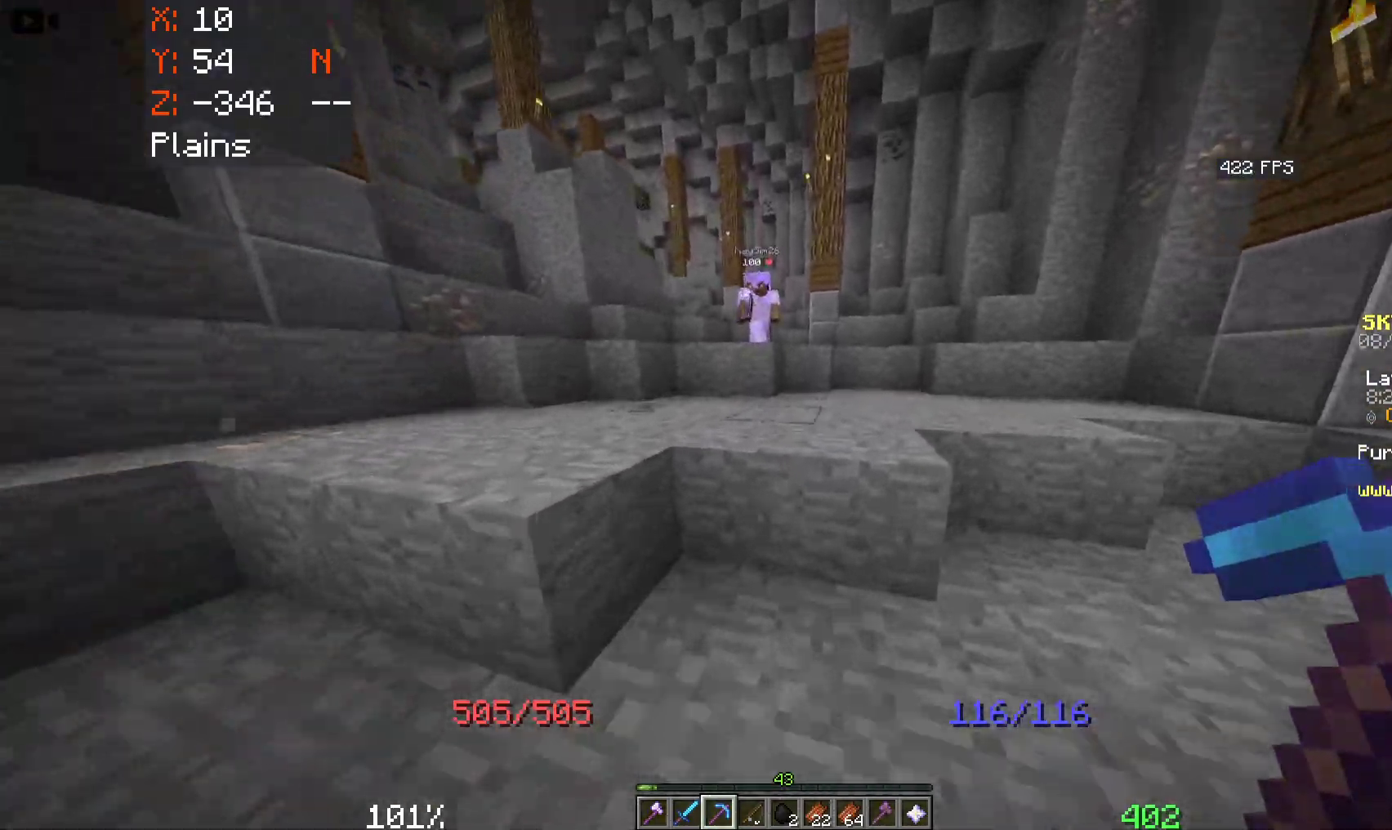
{"keys": ["d", "space", "w"], "mouse": [], "events": []}
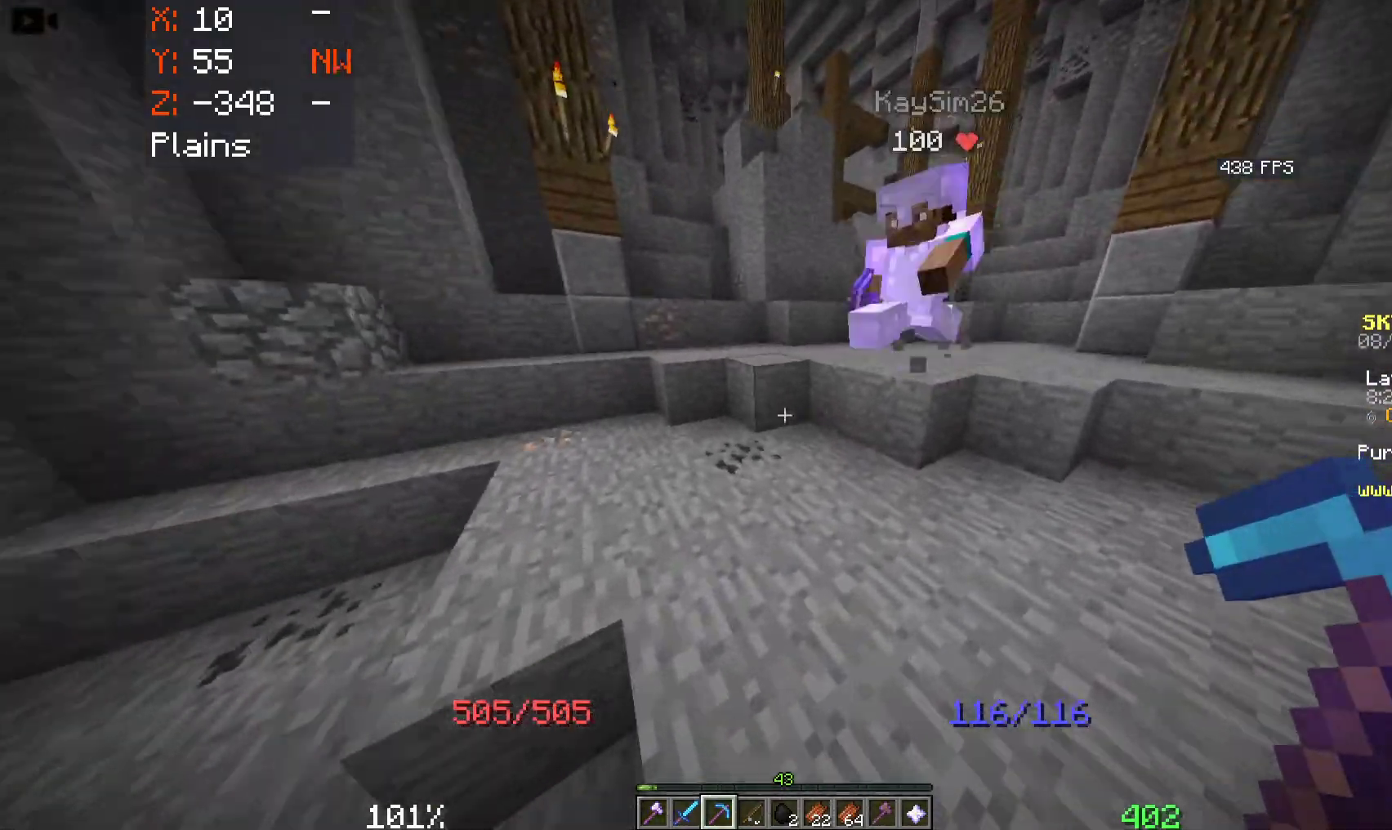
{"keys": ["d", "space", "w"], "mouse": [], "events": []}
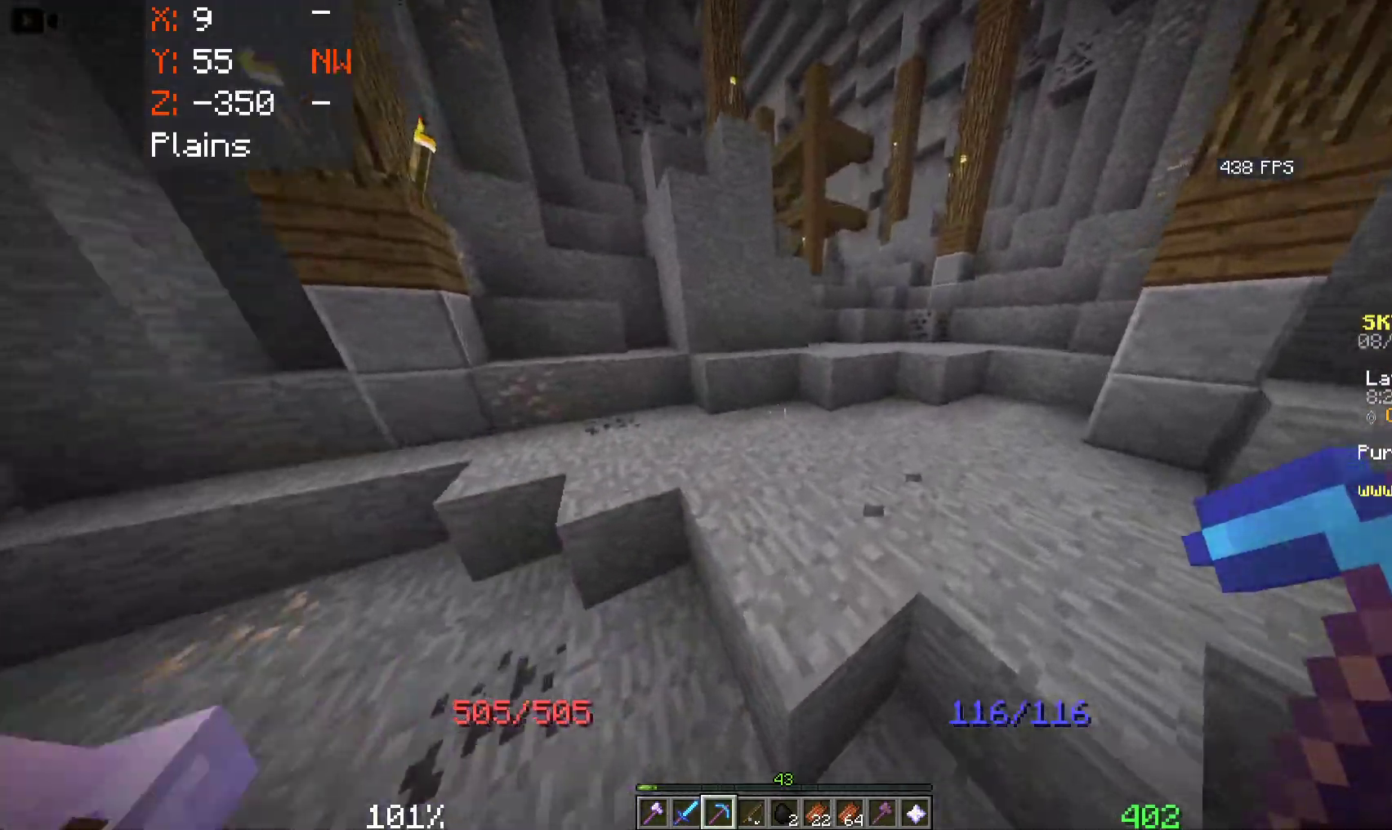
{"keys": ["d", "w"], "mouse": [], "events": [[483, "space", "up"]]}
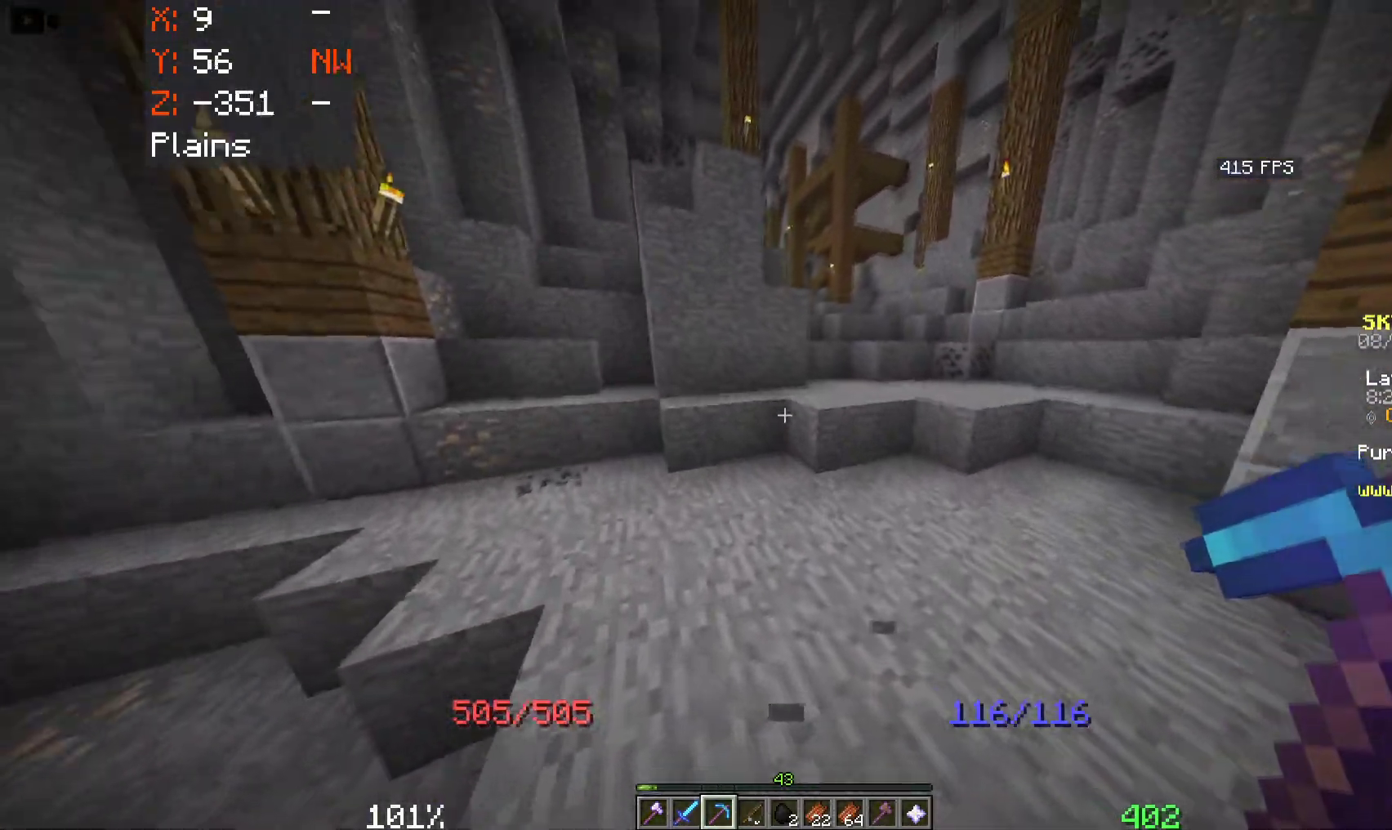
{"keys": ["d", "w"], "mouse": [], "events": []}
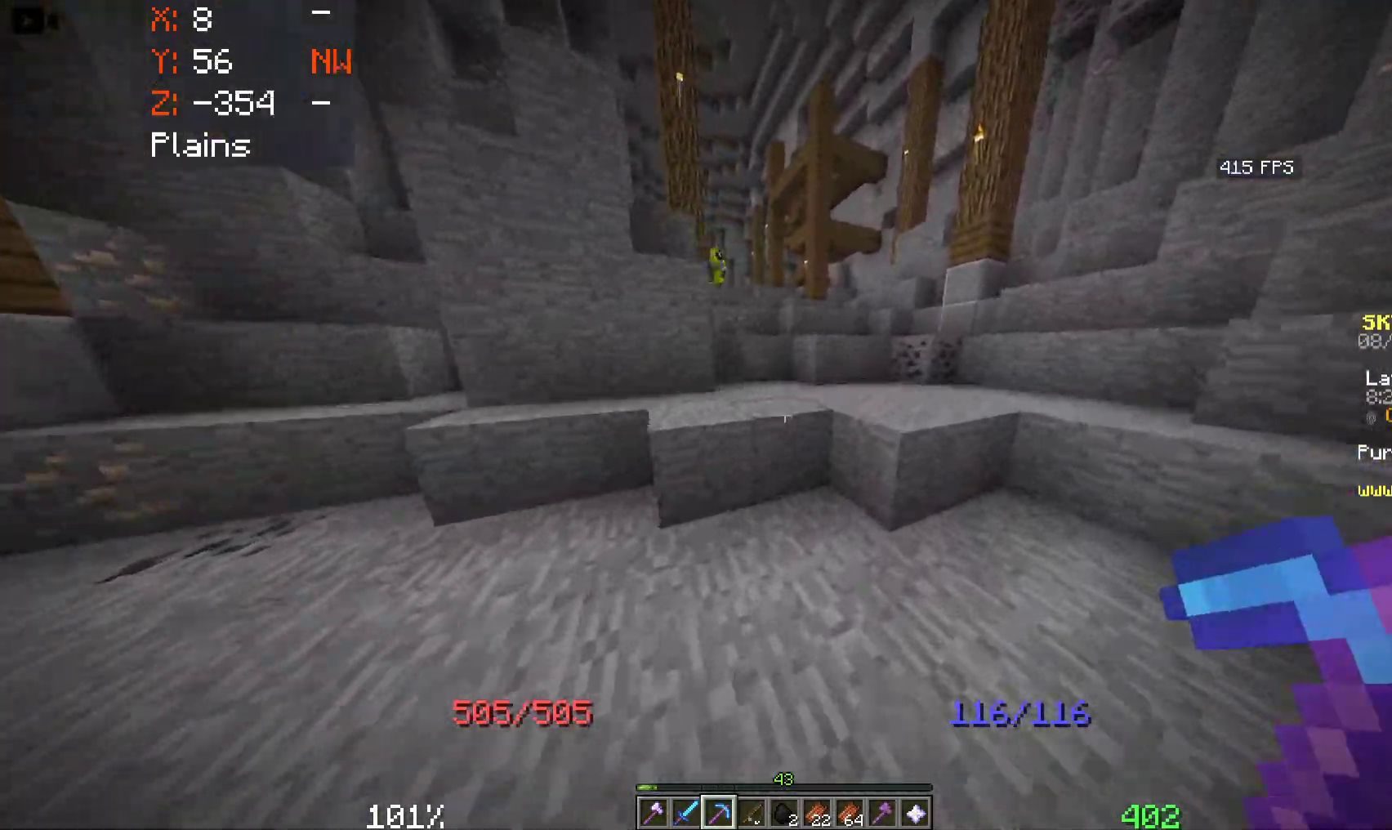
{"keys": ["d", "w"], "mouse": [], "events": [[83, "space", "down"], [366, "space", "up"]]}
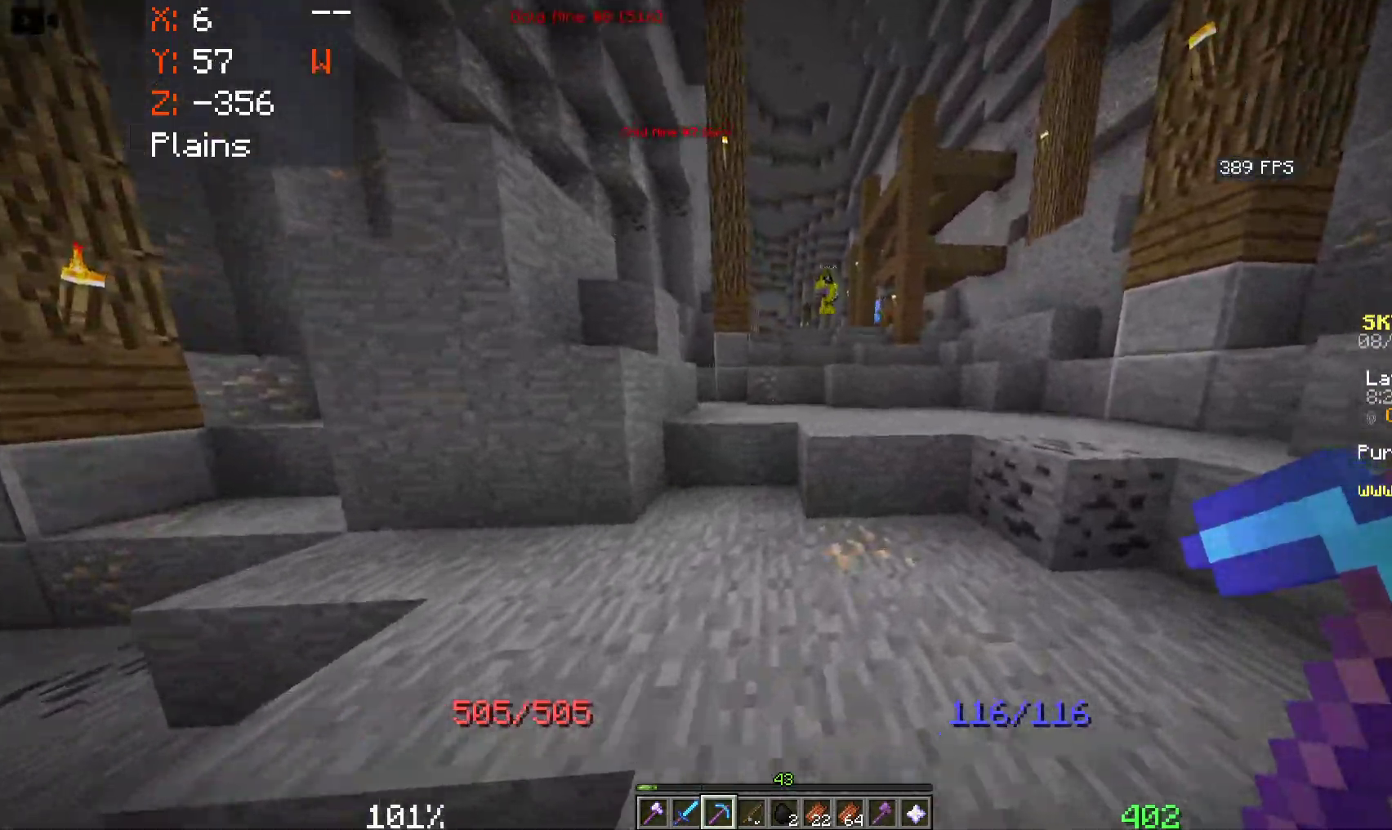
{"keys": ["d", "w"], "mouse": [], "events": [[216, "space", "down"], [483, "space", "up"]]}
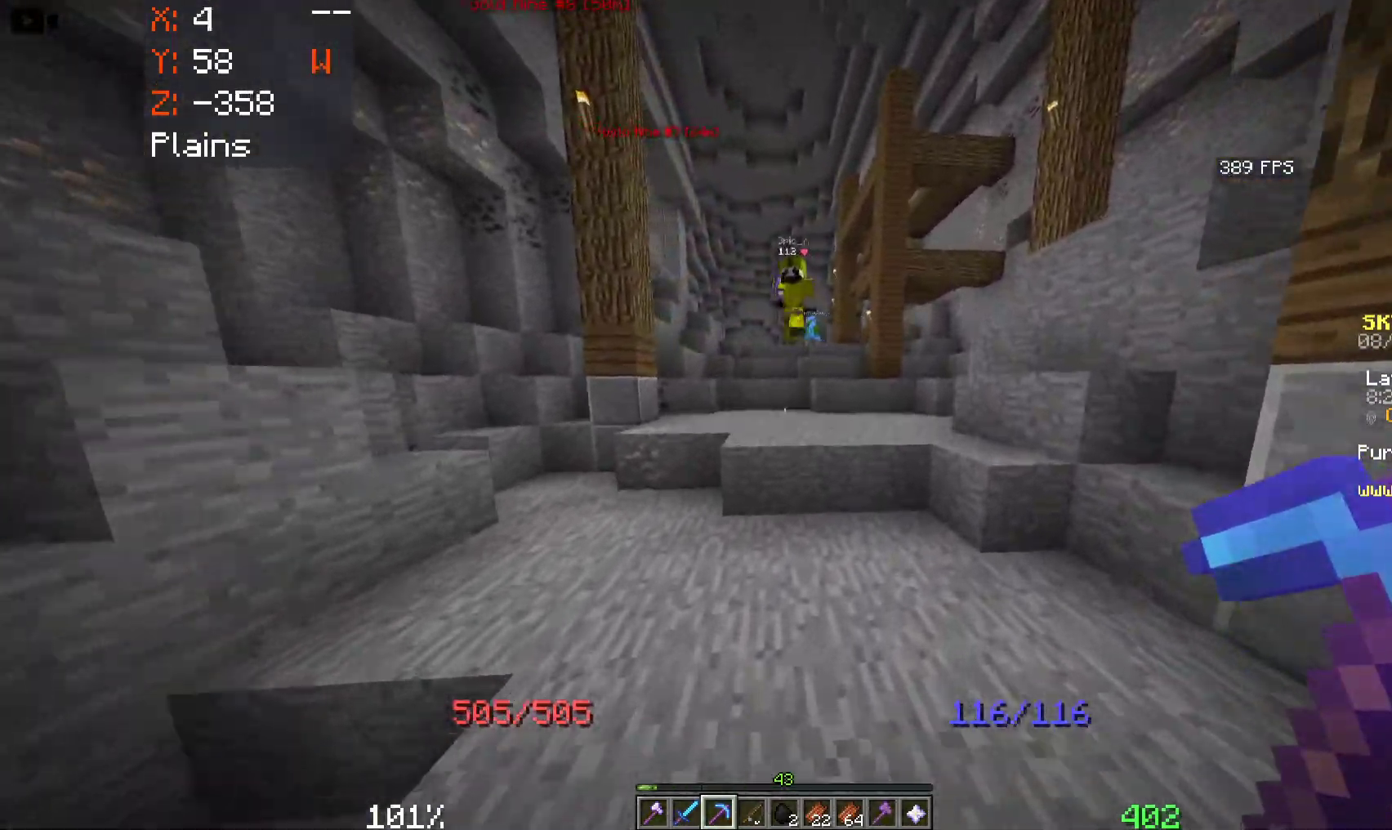
{"keys": ["space", "w"], "mouse": [], "events": [[316, "d", "up"], [333, "space", "down"]]}
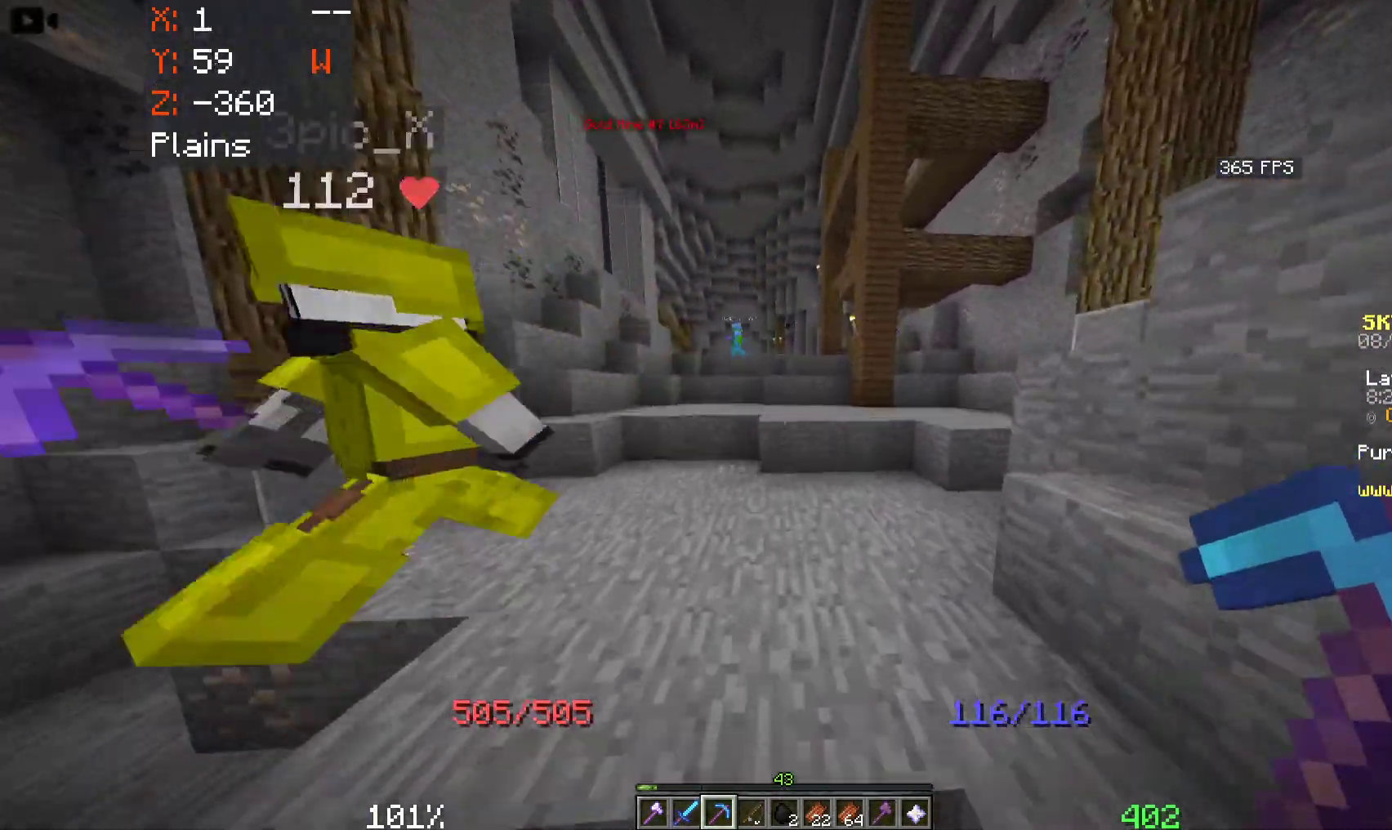
{"keys": ["w"], "mouse": [], "events": [[316, "space", "up"]]}
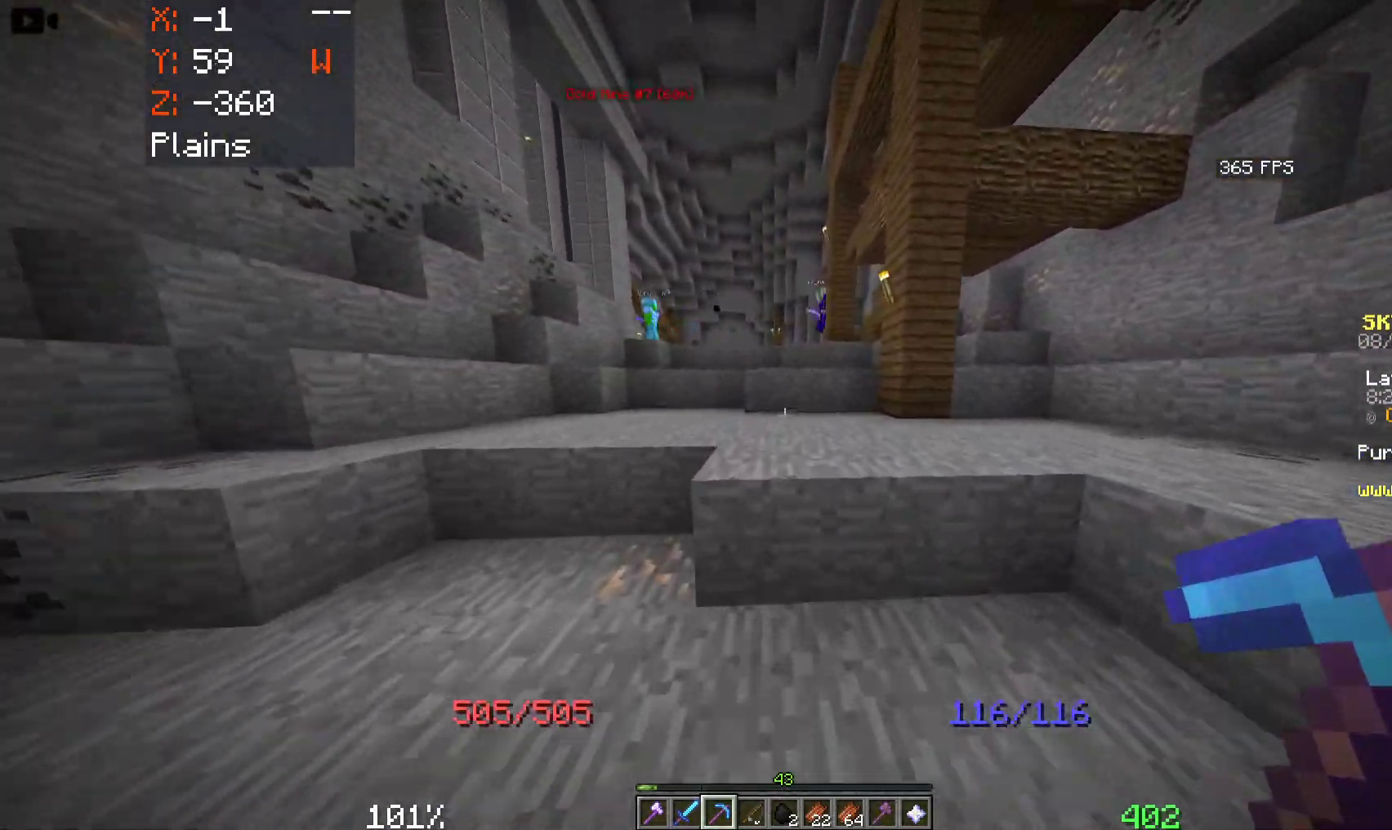
{"keys": ["d", "w"], "mouse": [], "events": [[66, "space", "down"], [333, "space", "up"], [466, "d", "down"]]}
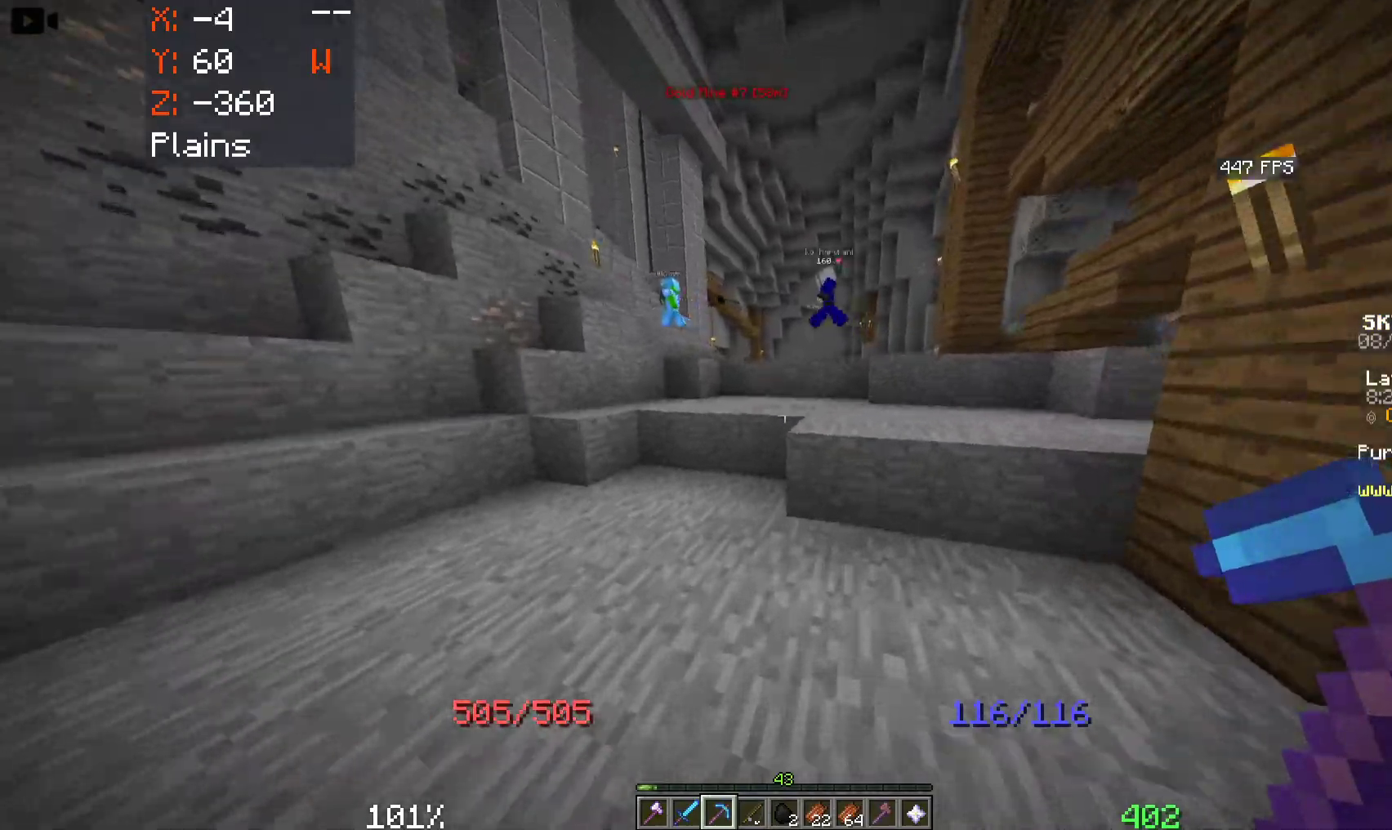
{"keys": ["d", "space", "w"], "mouse": [], "events": [[283, "space", "down"]]}
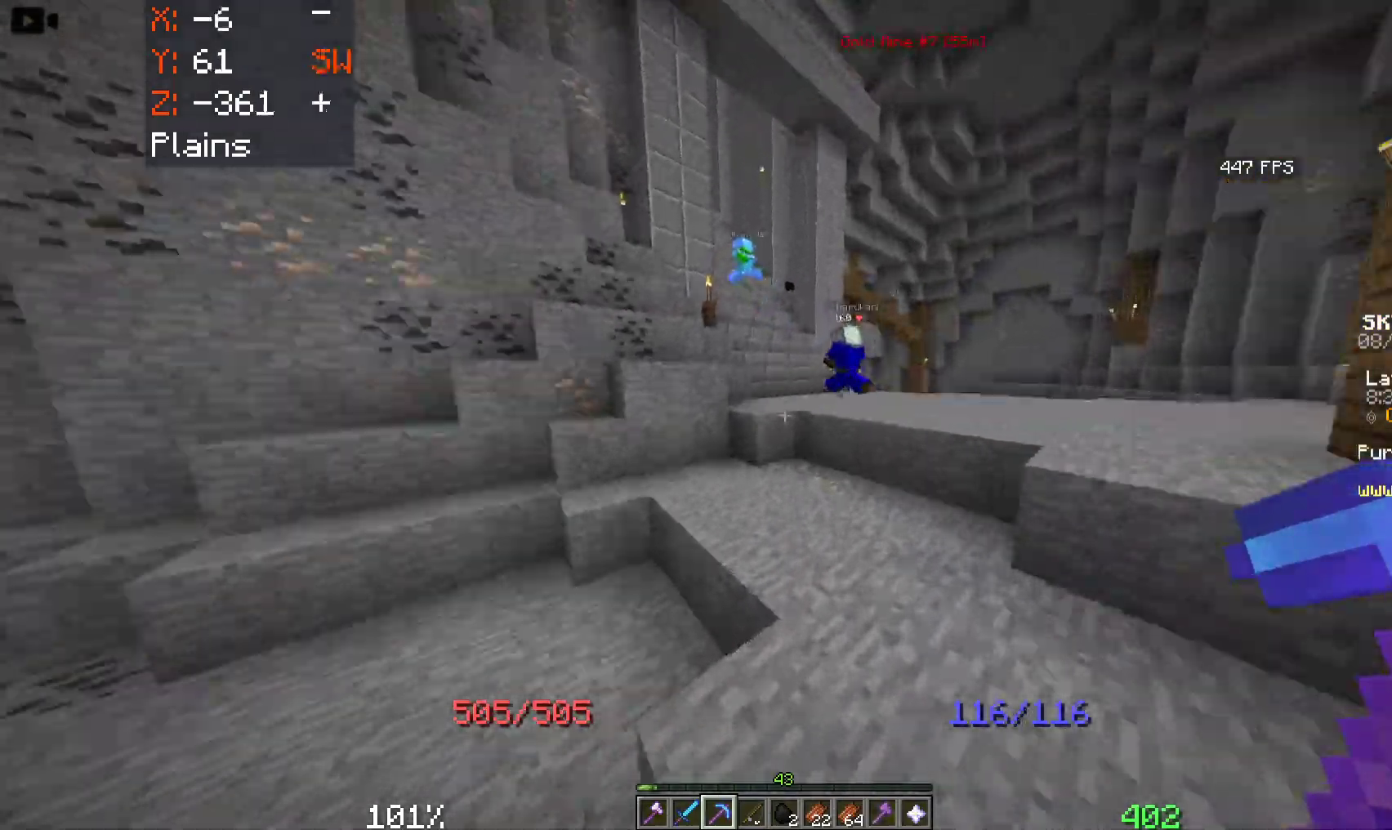
{"keys": ["d", "w"], "mouse": [], "events": [[33, "space", "up"]]}
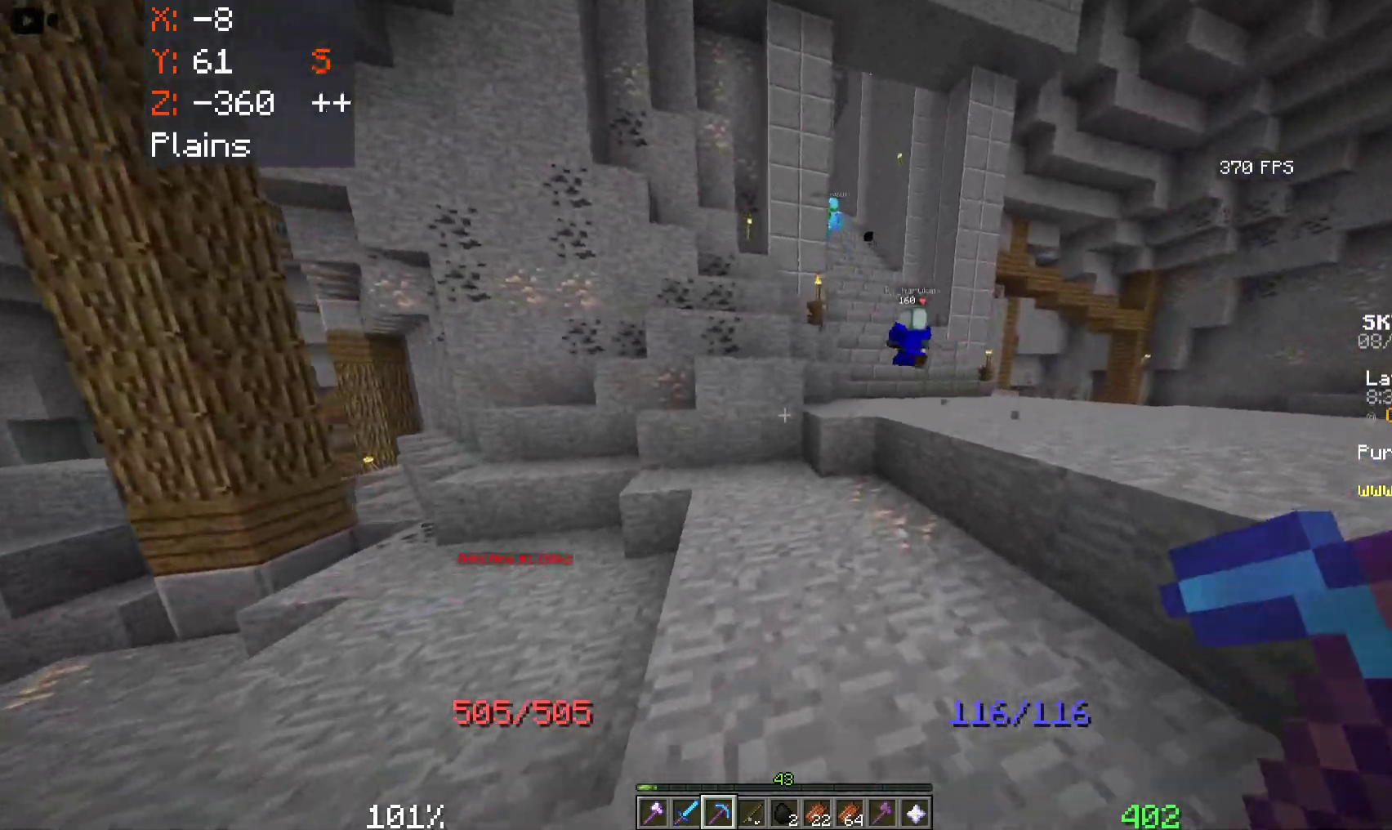
{"keys": ["a", "space", "w"], "mouse": [], "events": [[250, "d", "up"], [283, "space", "down"], [450, "a", "down"]]}
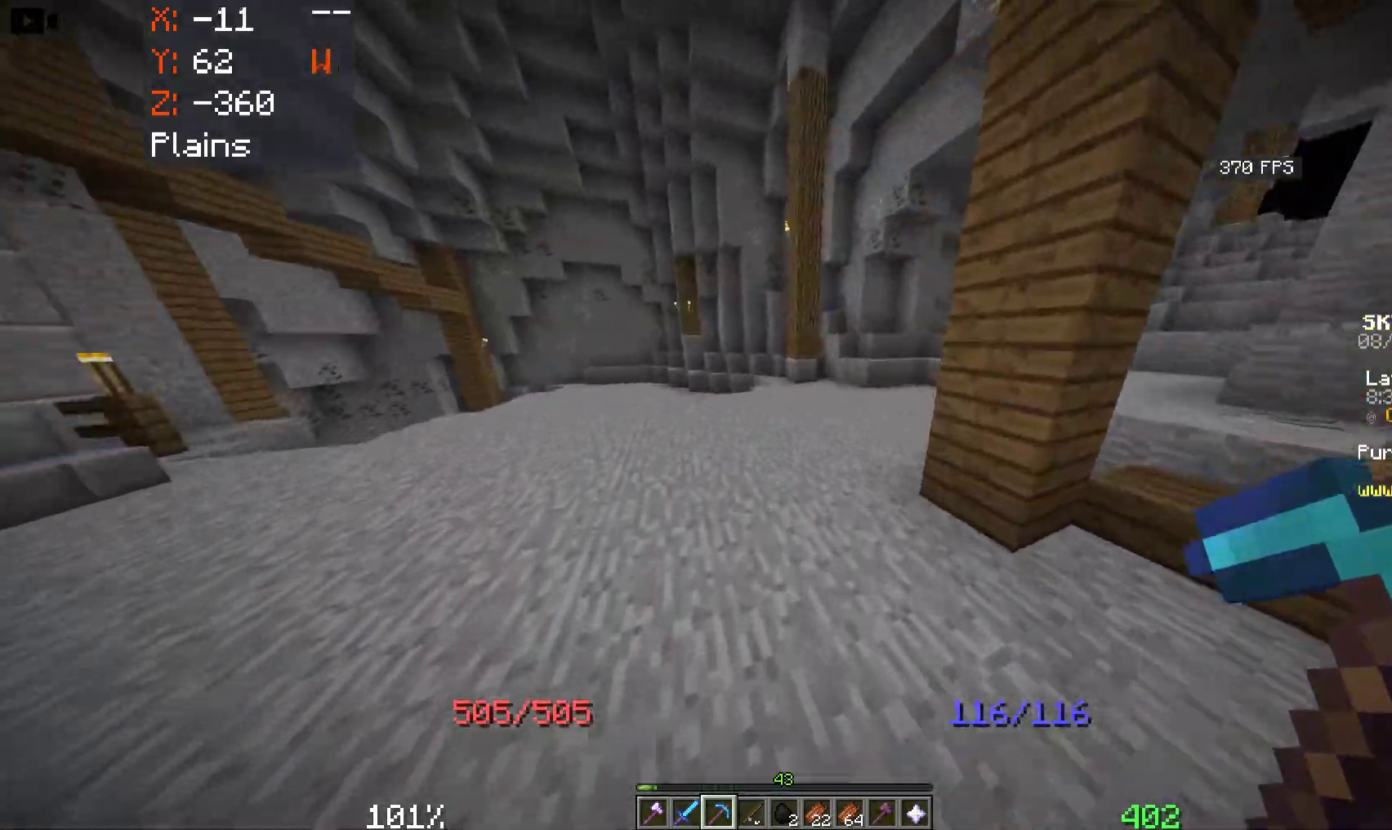
{"keys": ["a", "w"], "mouse": [], "events": [[16, "space", "up"], [250, "w", "up"], [400, "w", "down"]]}
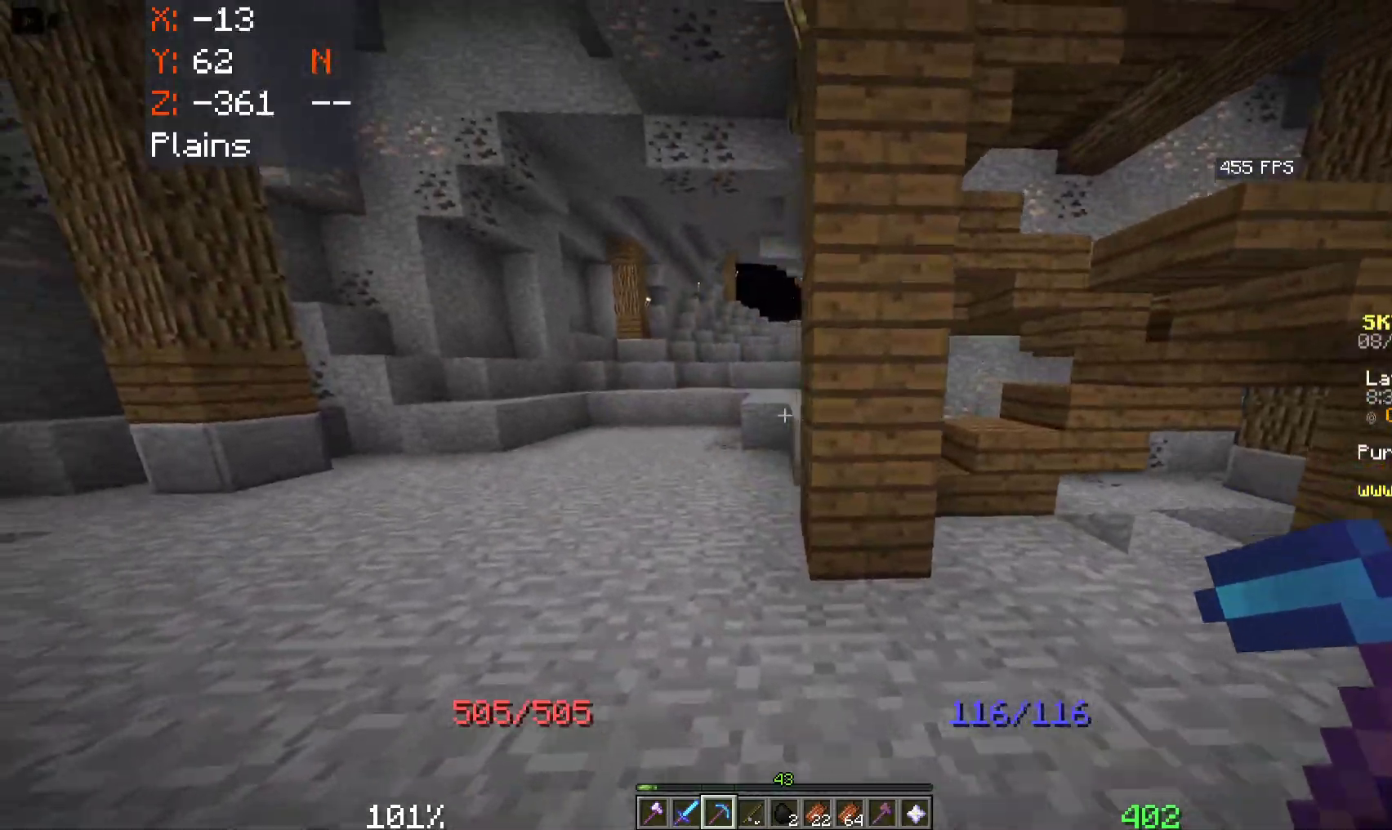
{"keys": ["w"], "mouse": [], "events": [[416, "a", "up"]]}
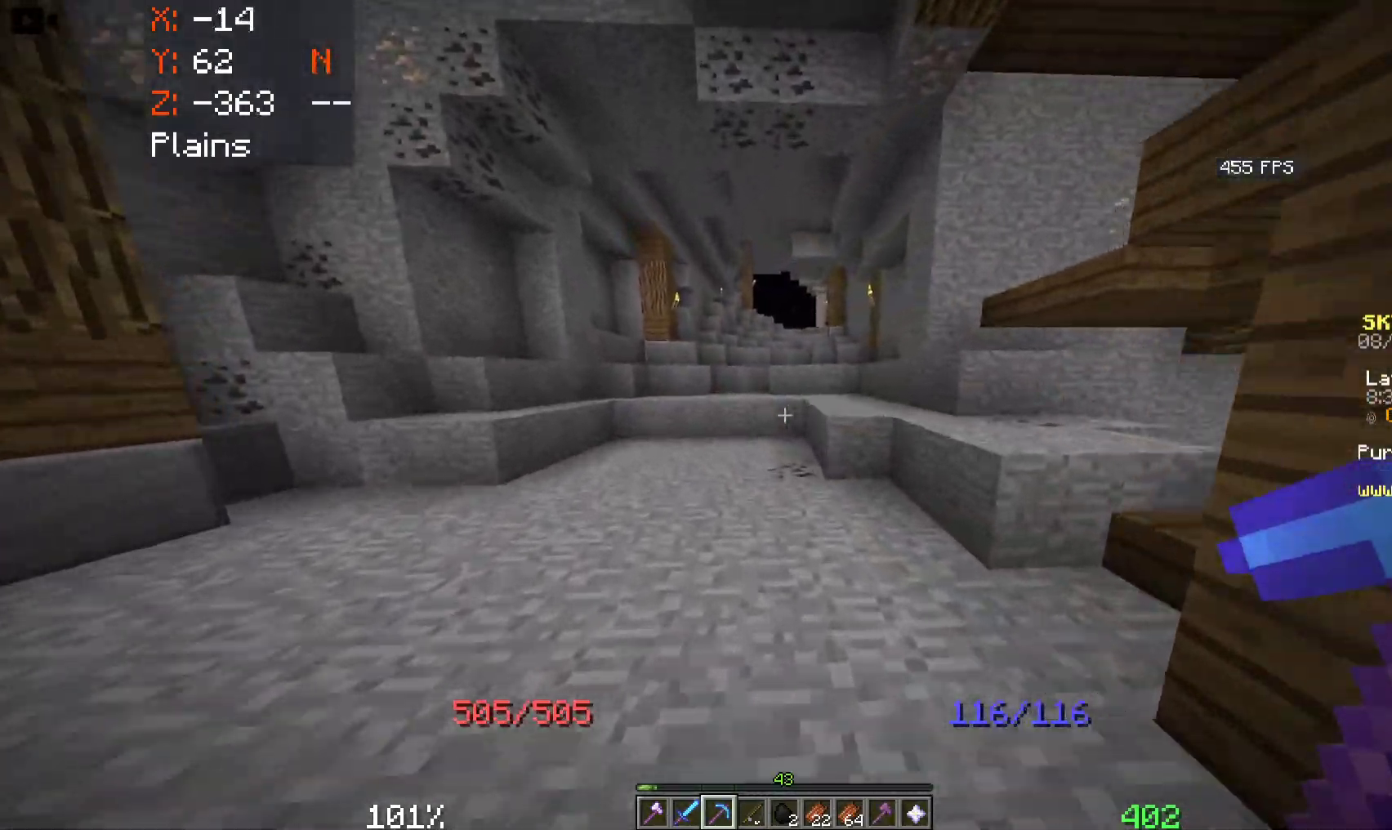
{"keys": ["w"], "mouse": [], "events": [[116, "a", "down"], [266, "a", "up"]]}
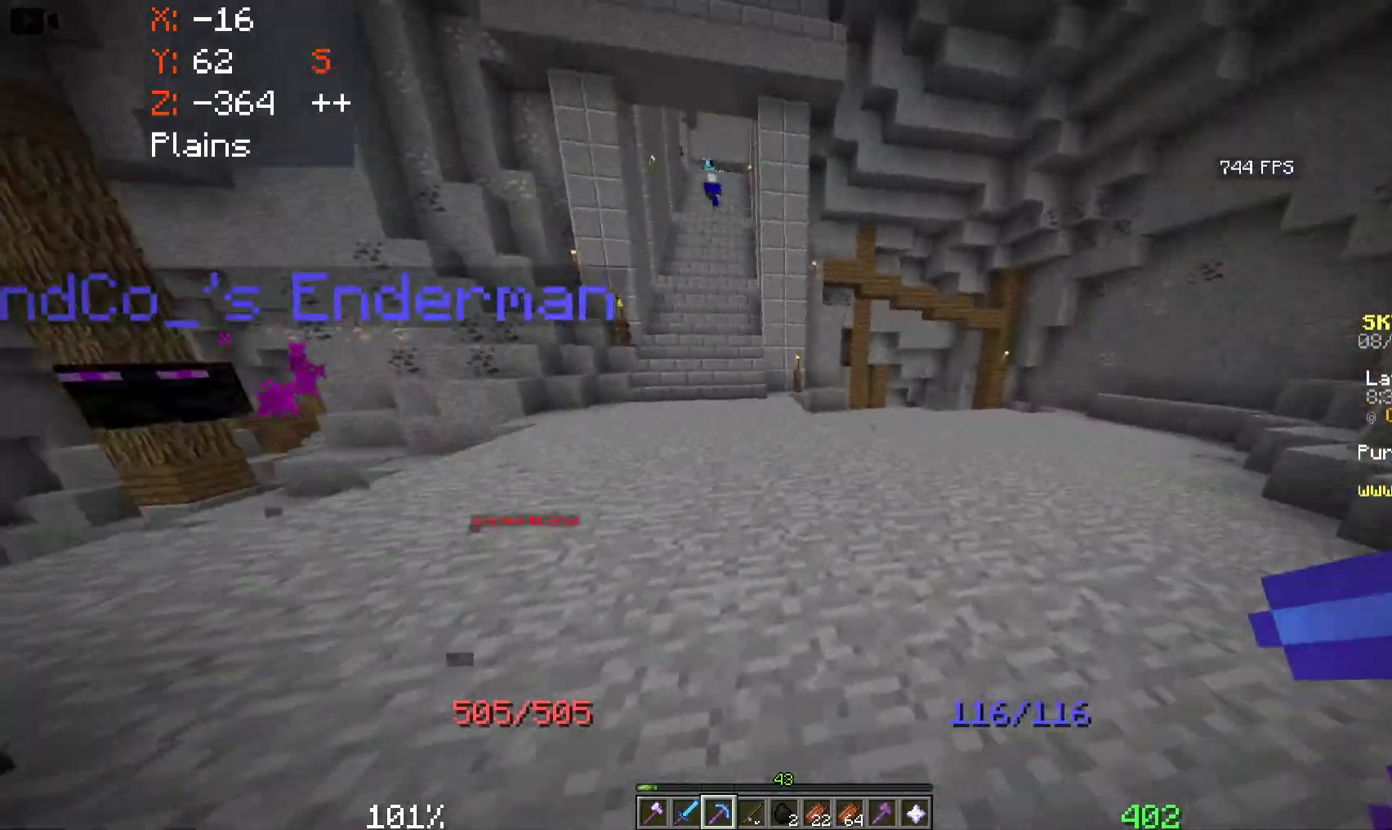
{"keys": ["d", "w"], "mouse": [], "events": [[383, "d", "down"]]}
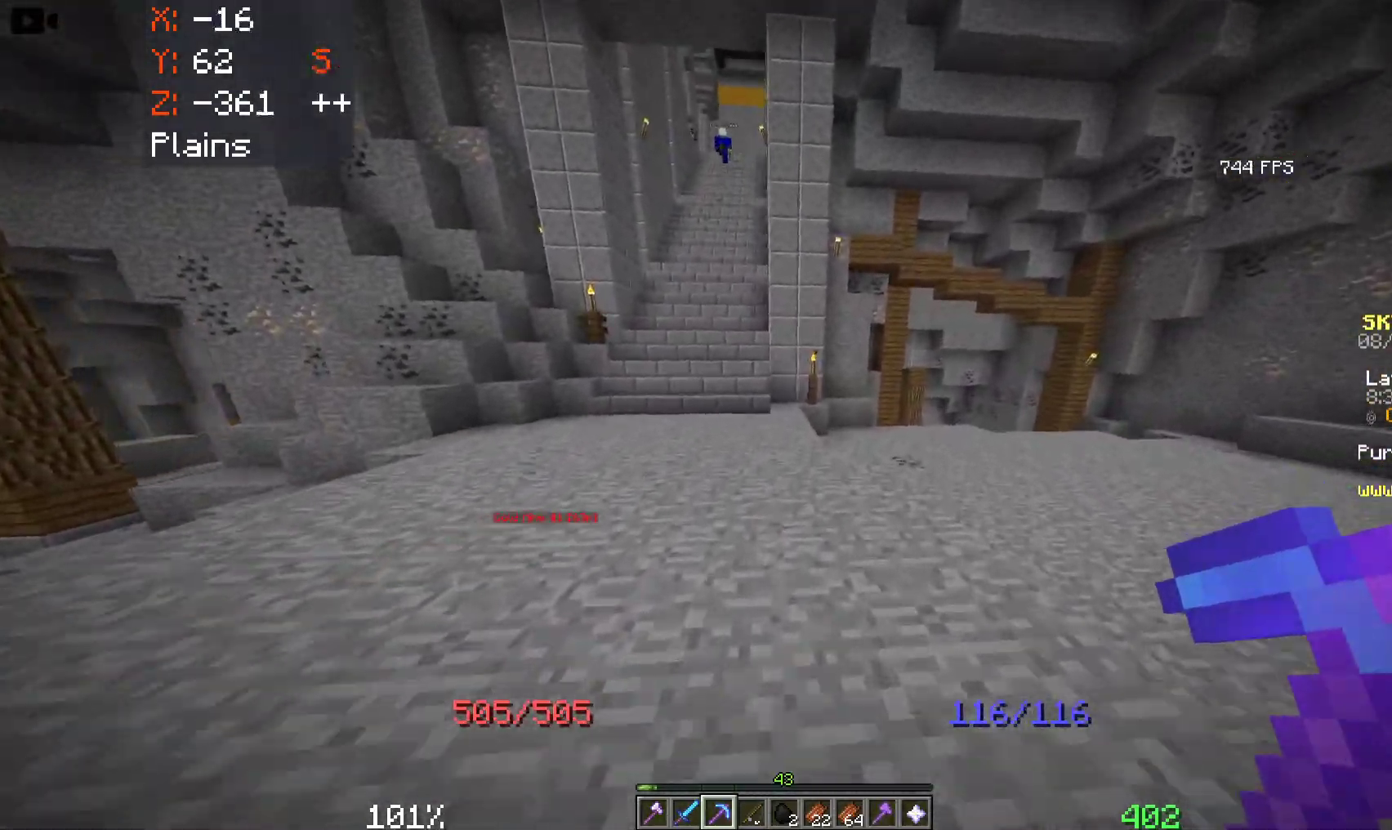
{"keys": ["a", "w"], "mouse": [], "events": [[33, "d", "up"], [66, "a", "down"]]}
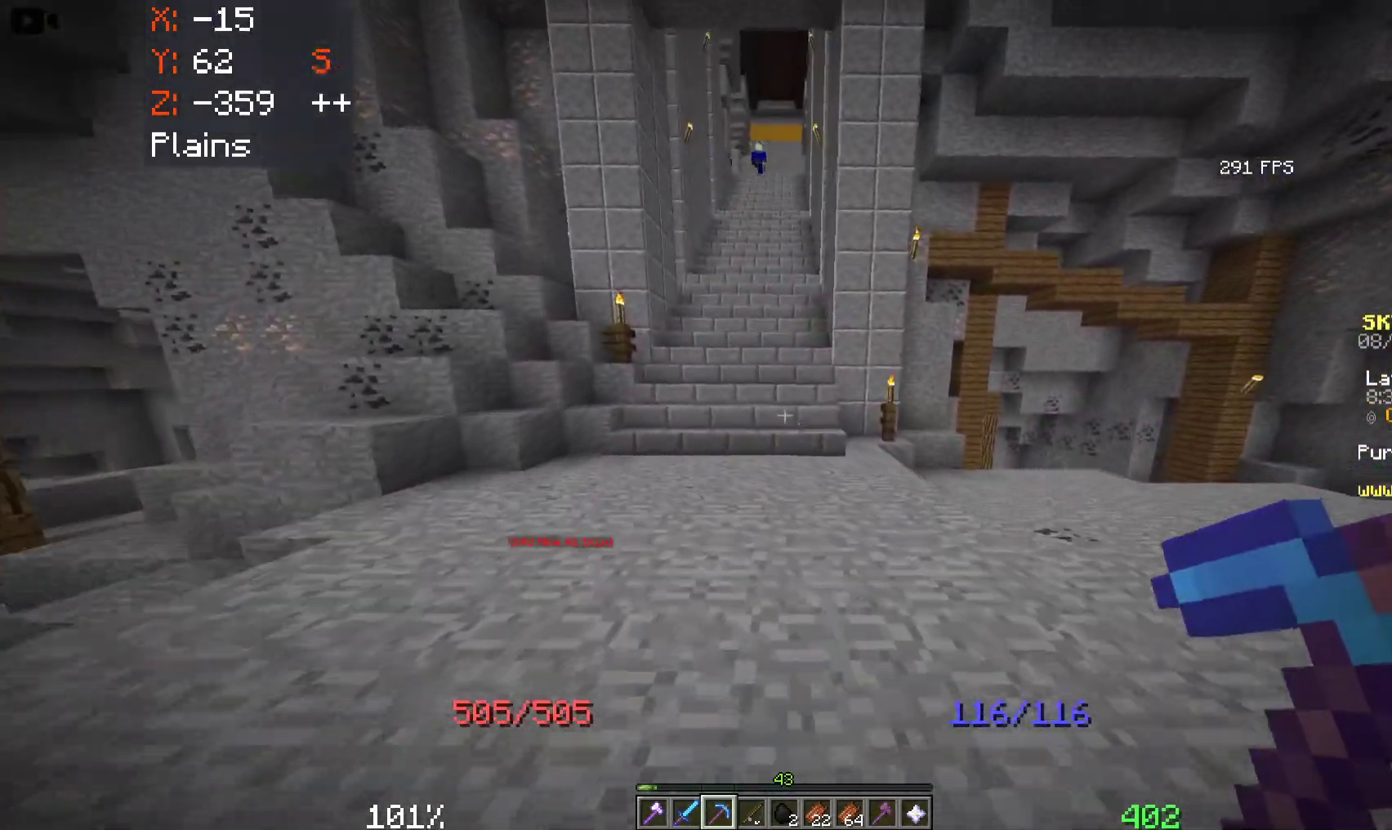
{"keys": ["w"], "mouse": [], "events": [[333, "a", "up"]]}
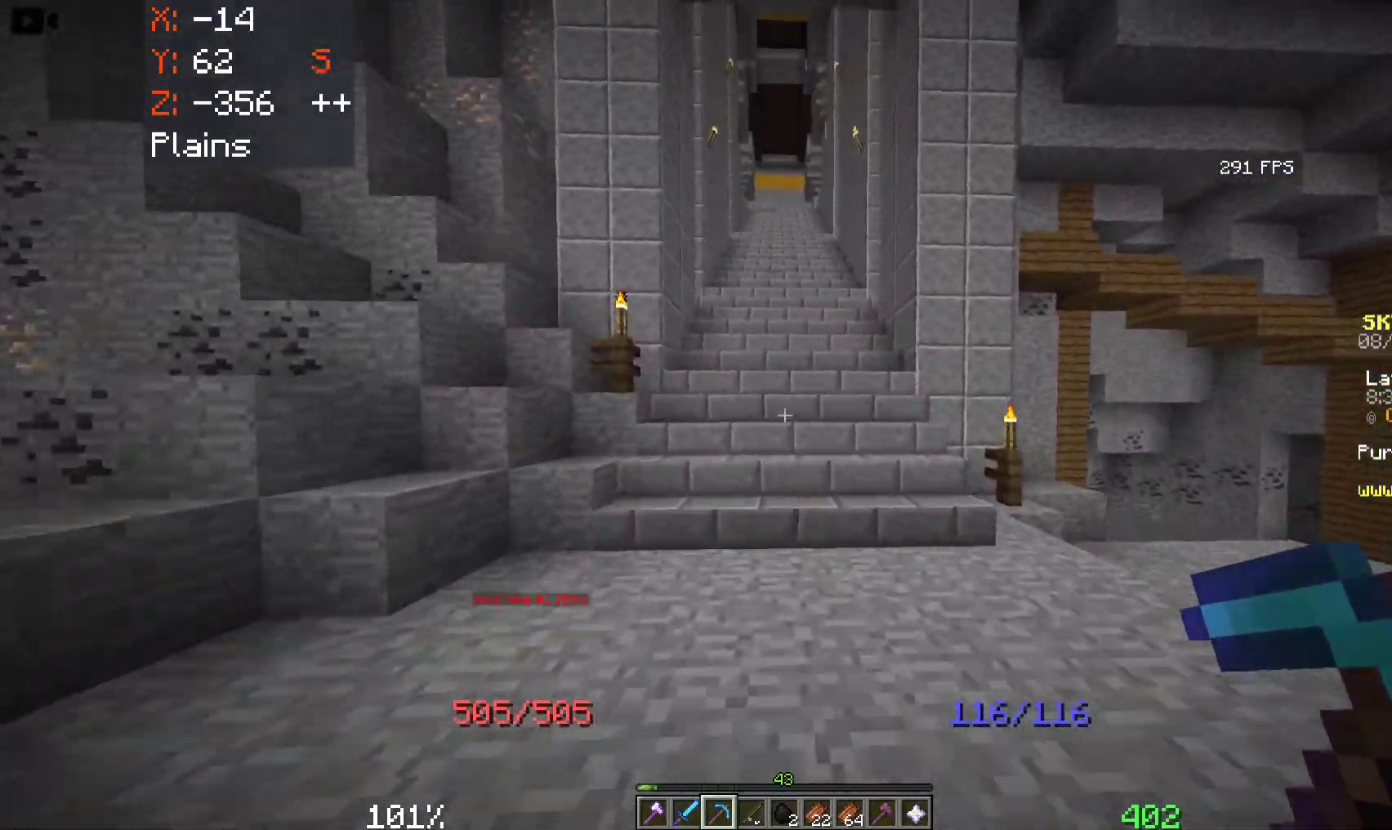
{"keys": ["w"], "mouse": [], "events": []}
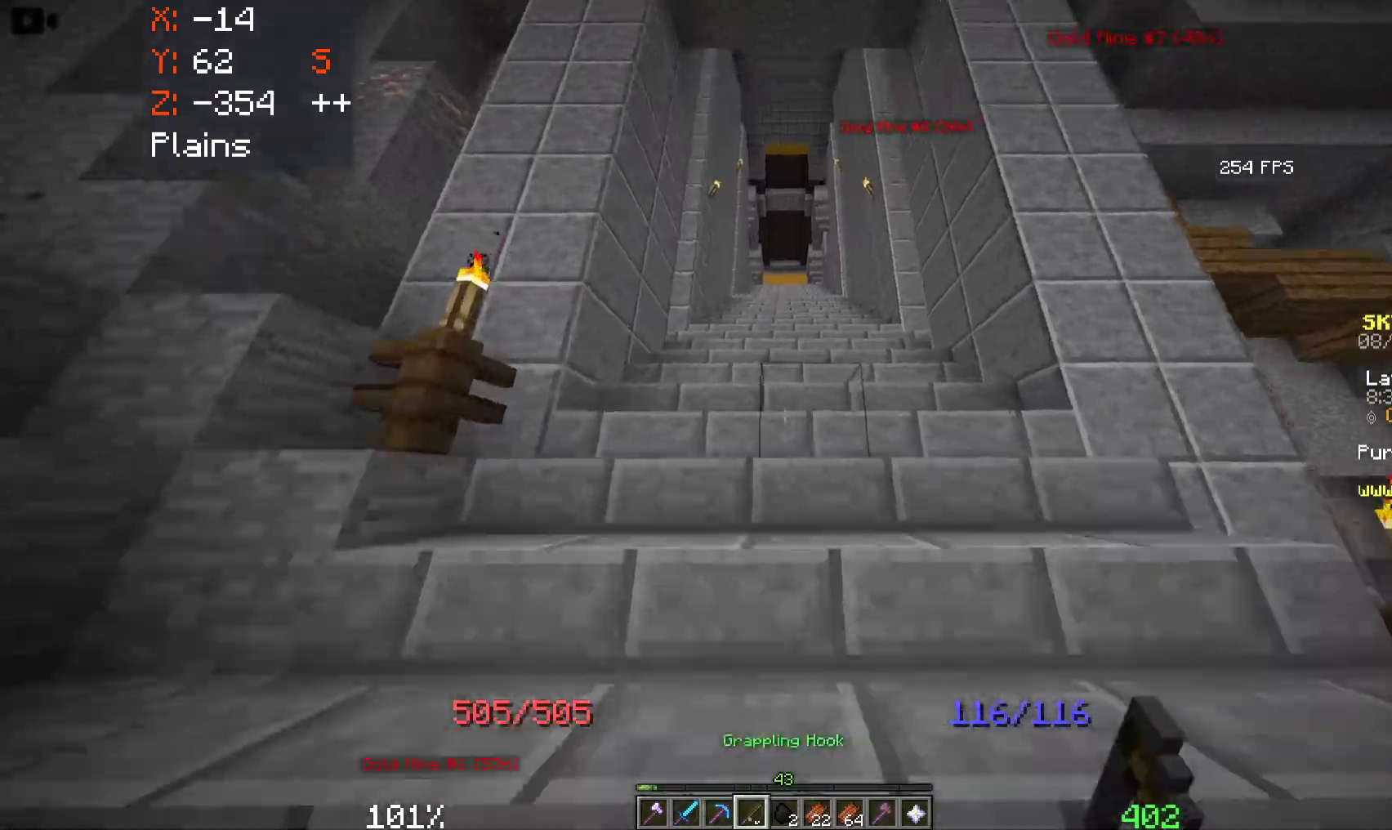
{"keys": ["w"], "mouse": [], "events": []}
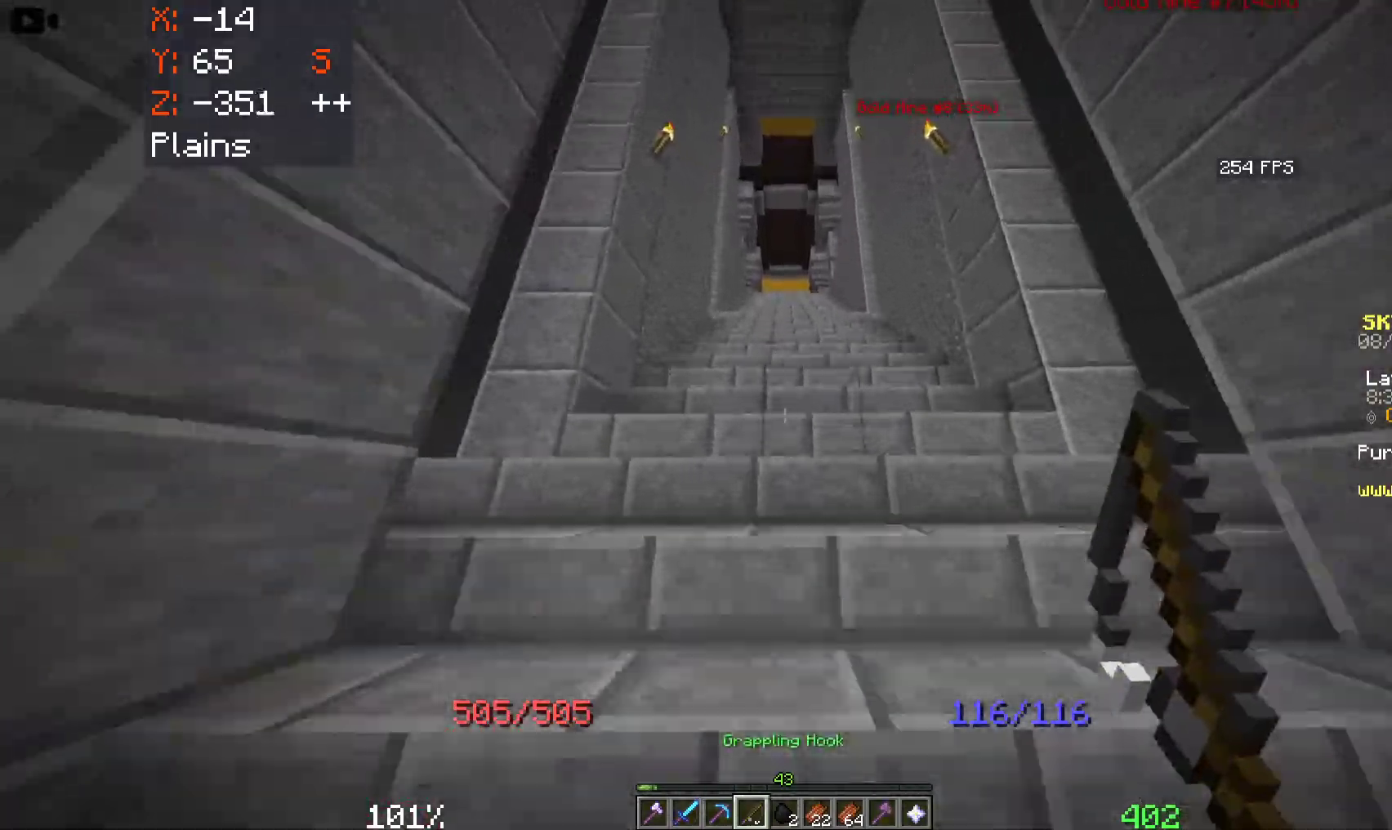
{"keys": ["space", "w"], "mouse": [], "events": [[433, "space", "down"]]}
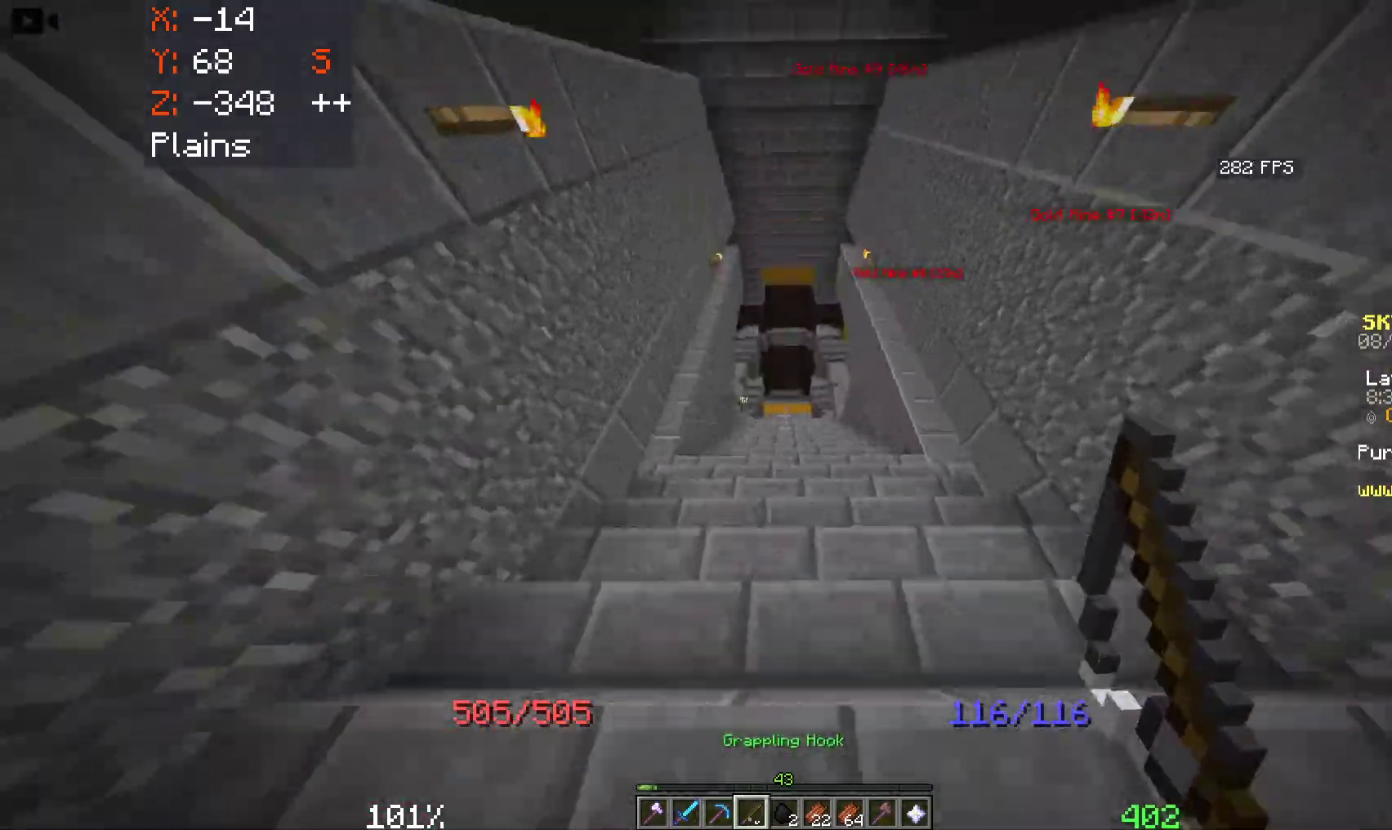
{"keys": ["space", "w"], "mouse": [], "events": [[33, "mouse_right", "down"], [383, "mouse_right", "up"]]}
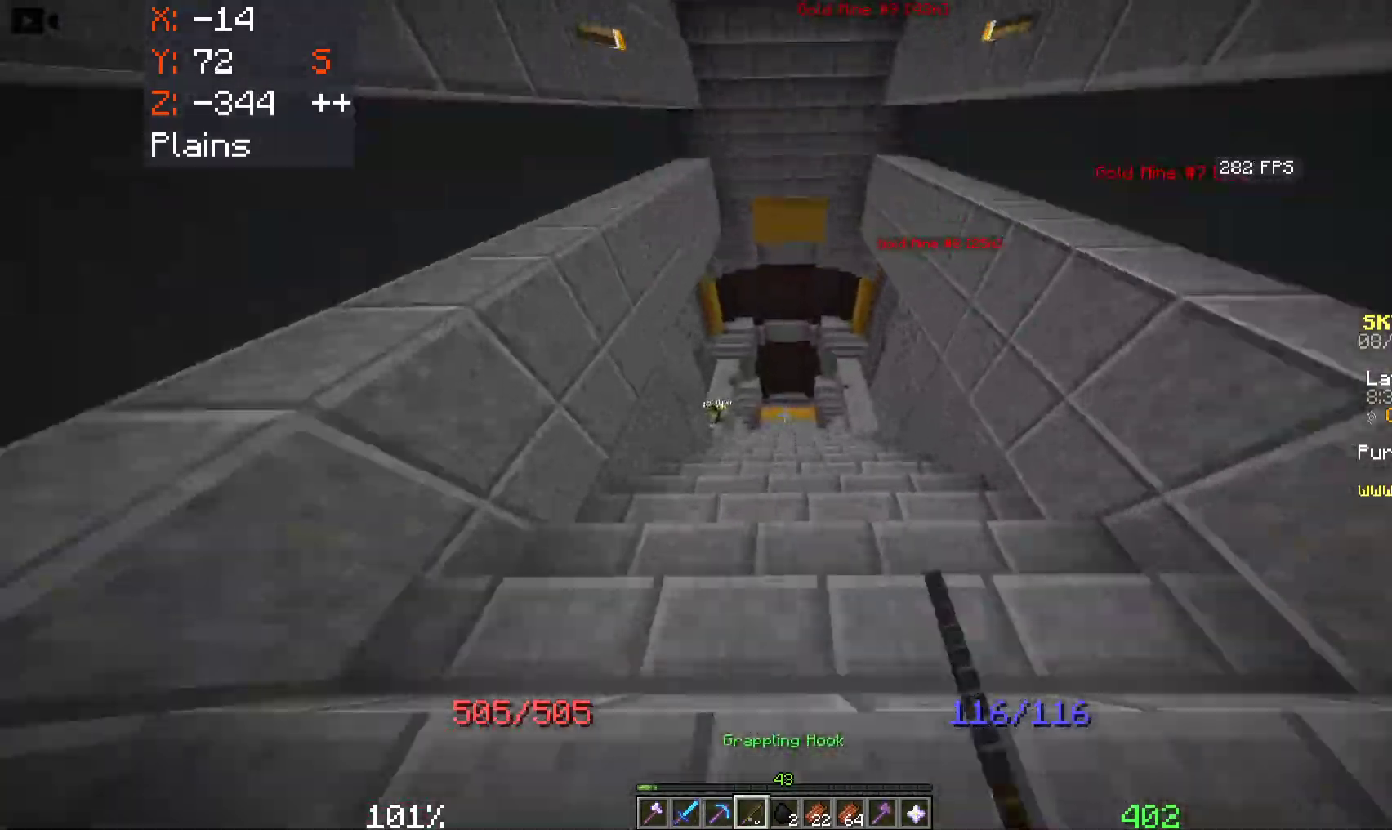
{"keys": ["space", "w"], "mouse": [], "events": []}
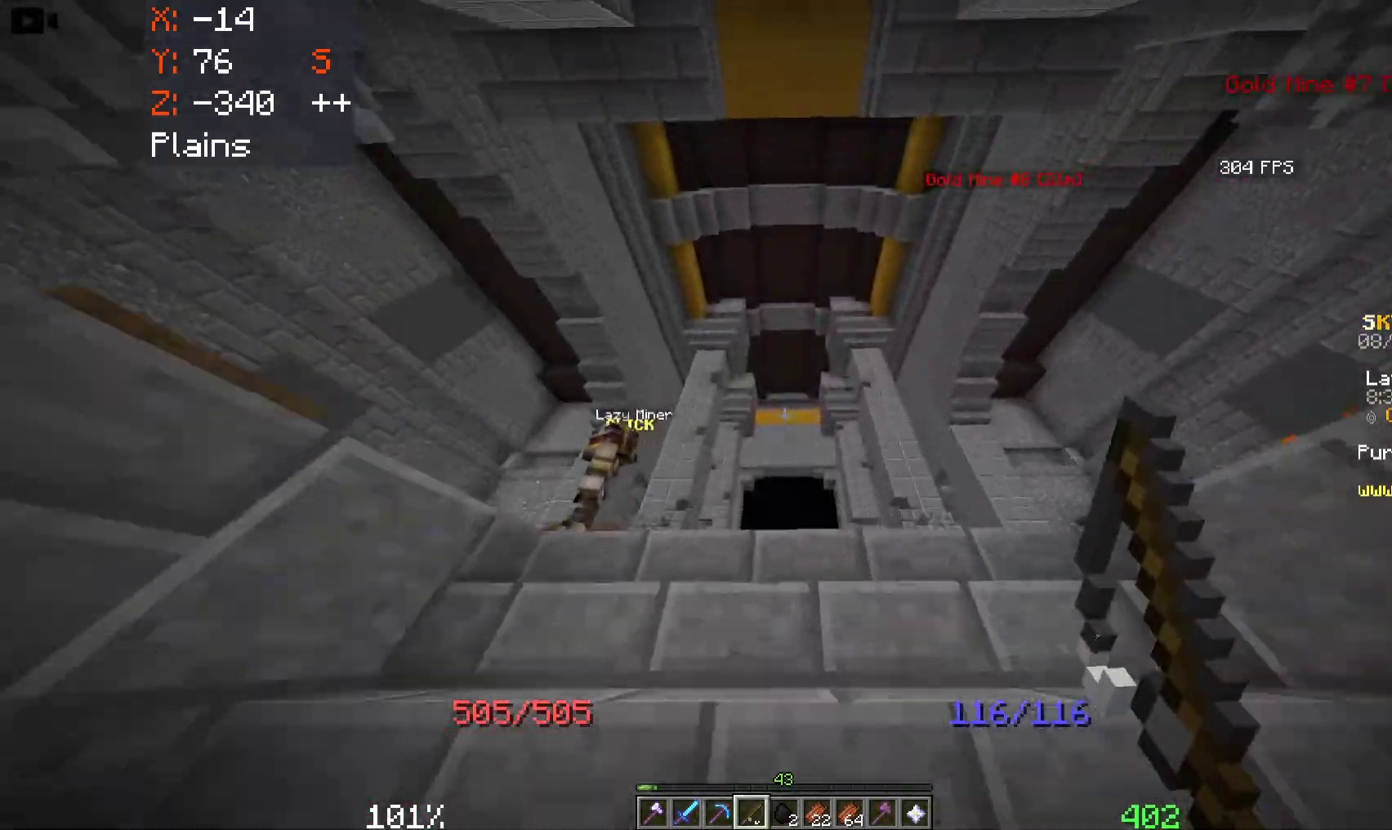
{"keys": ["d", "space"], "mouse": [], "events": [[366, "d", "down"], [383, "w", "up"]]}
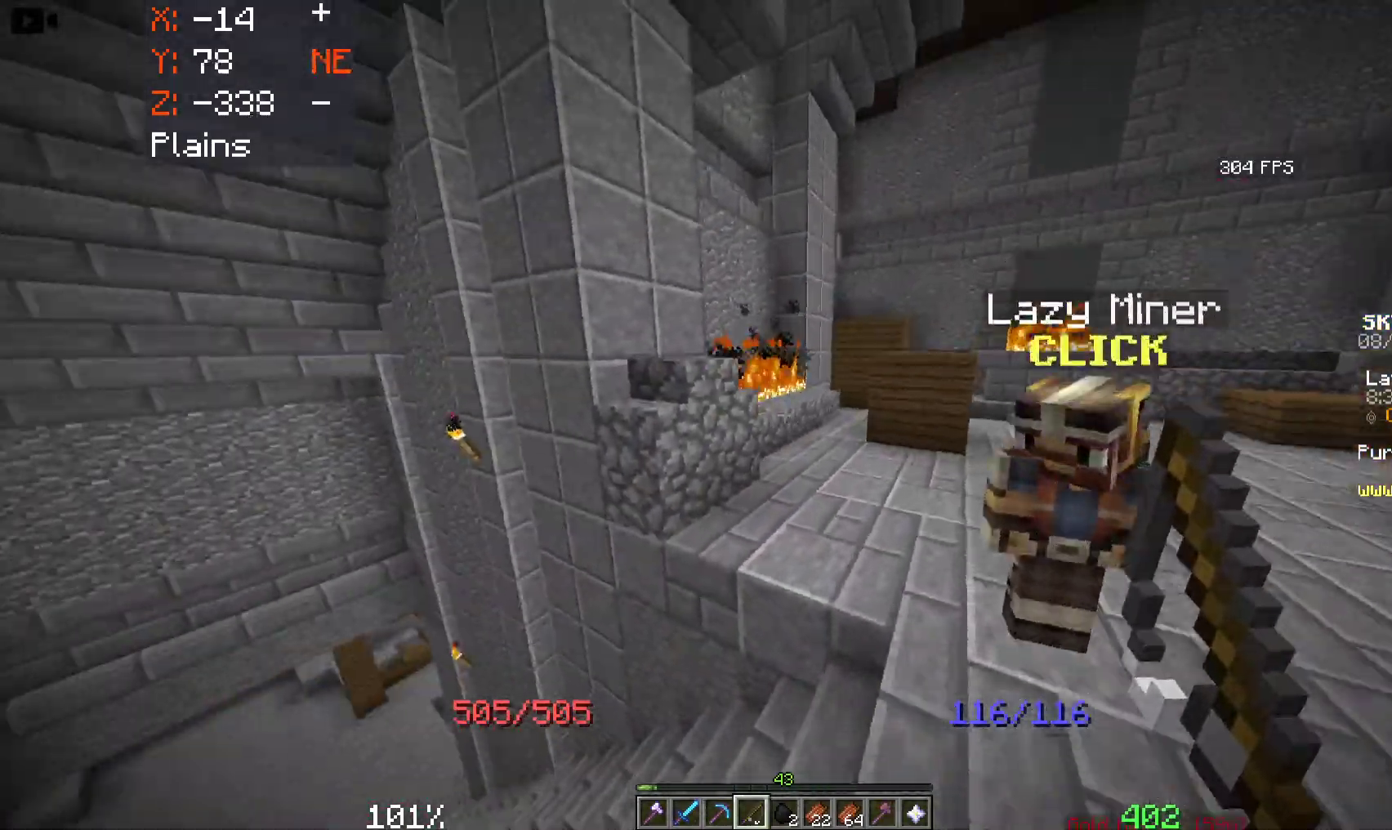
{"keys": ["w"], "mouse": [], "events": [[16, "s", "down"], [166, "space", "up"], [216, "s", "up"], [283, "w", "down"], [433, "d", "up"]]}
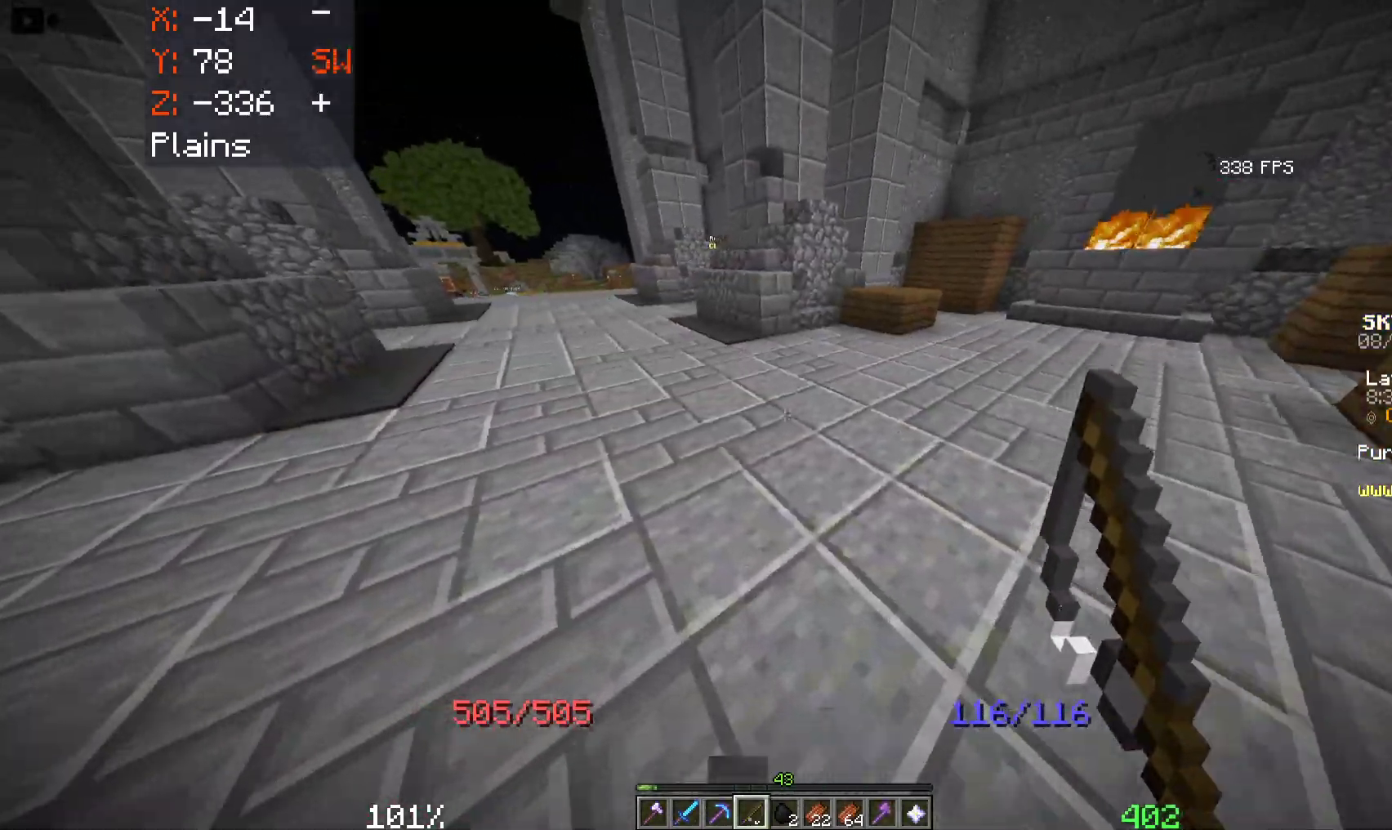
{"keys": ["a", "space", "w"], "mouse": [], "events": [[83, "a", "down"], [266, "space", "down"]]}
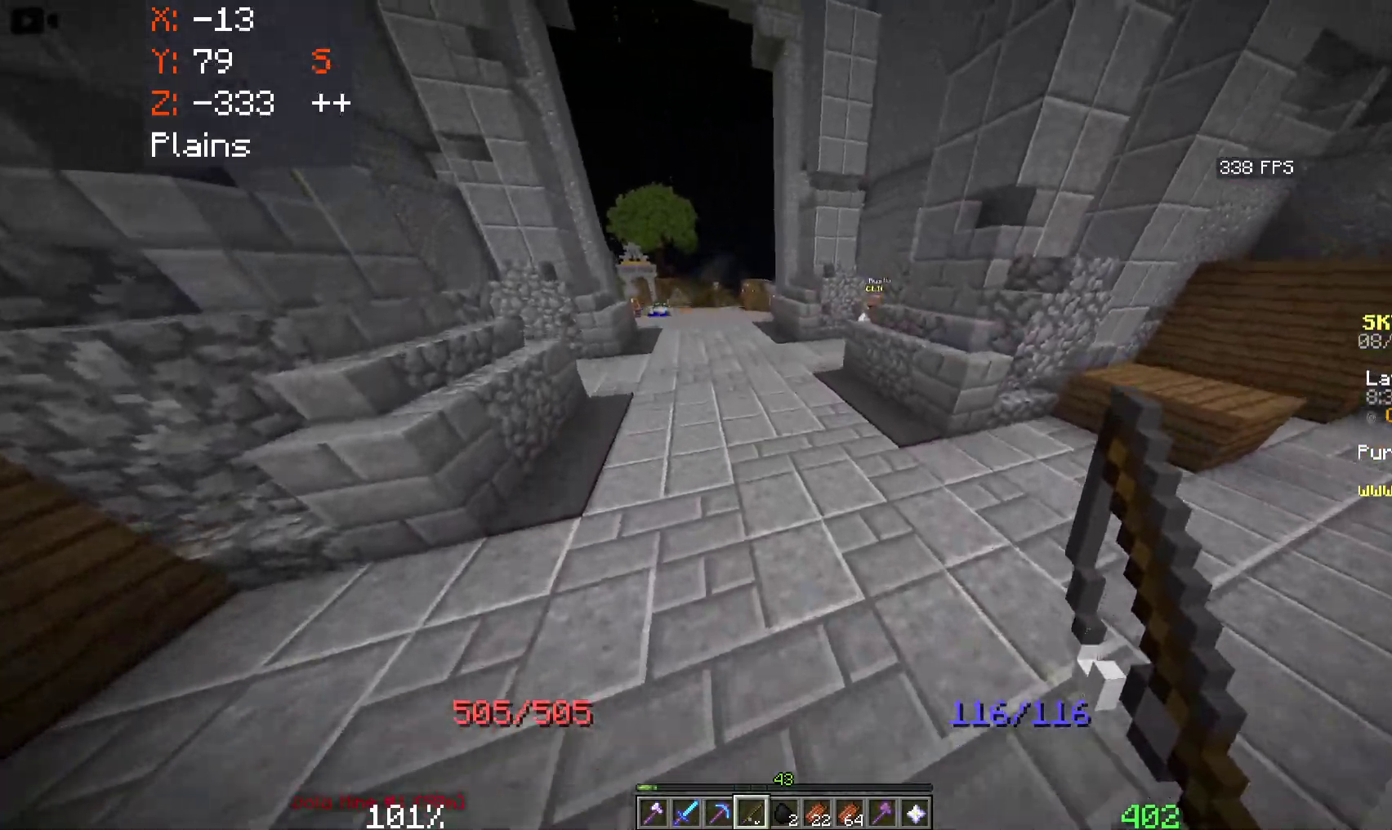
{"keys": ["space", "w"], "mouse": [], "events": [[50, "a", "up"]]}
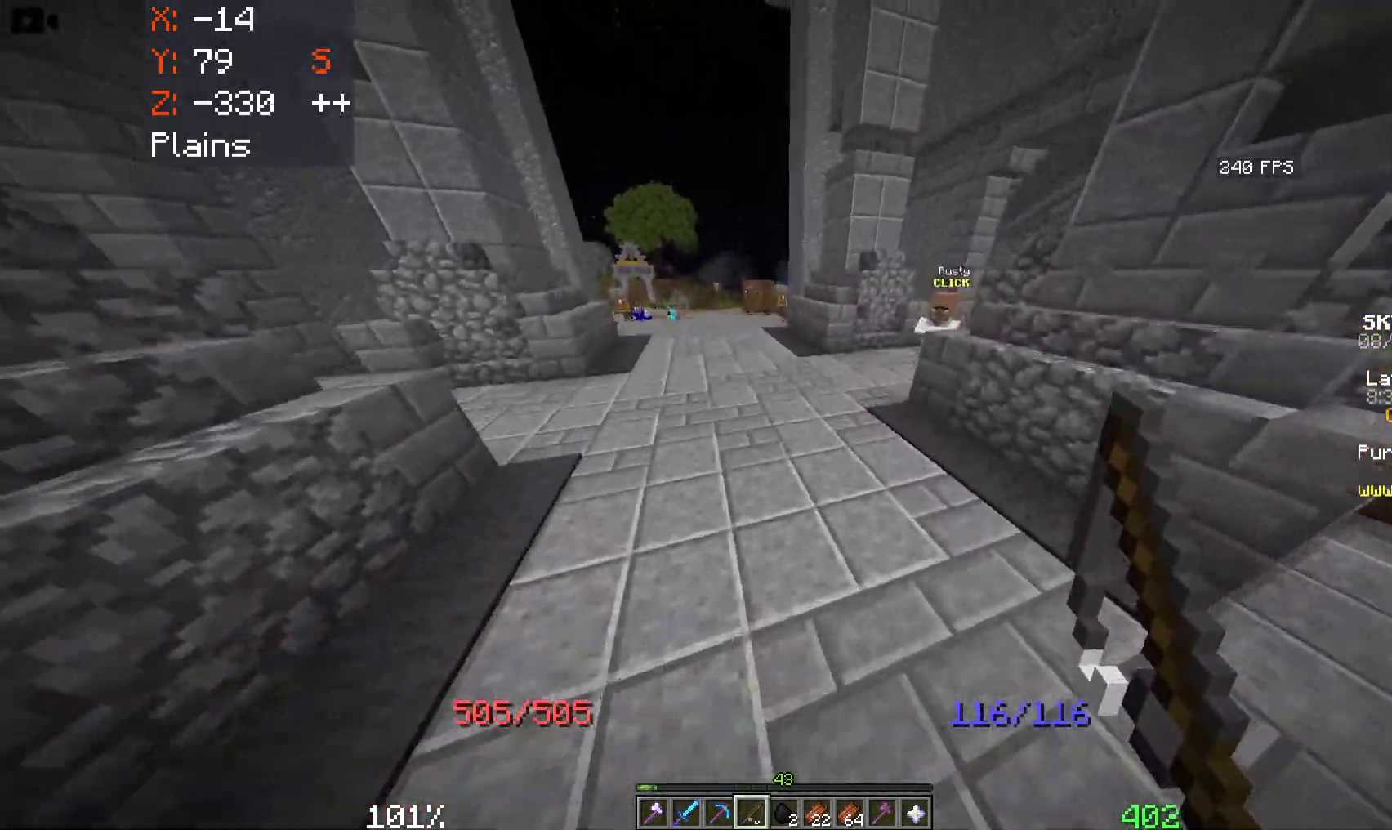
{"keys": ["a", "space", "w"], "mouse": [], "events": [[200, "a", "down"]]}